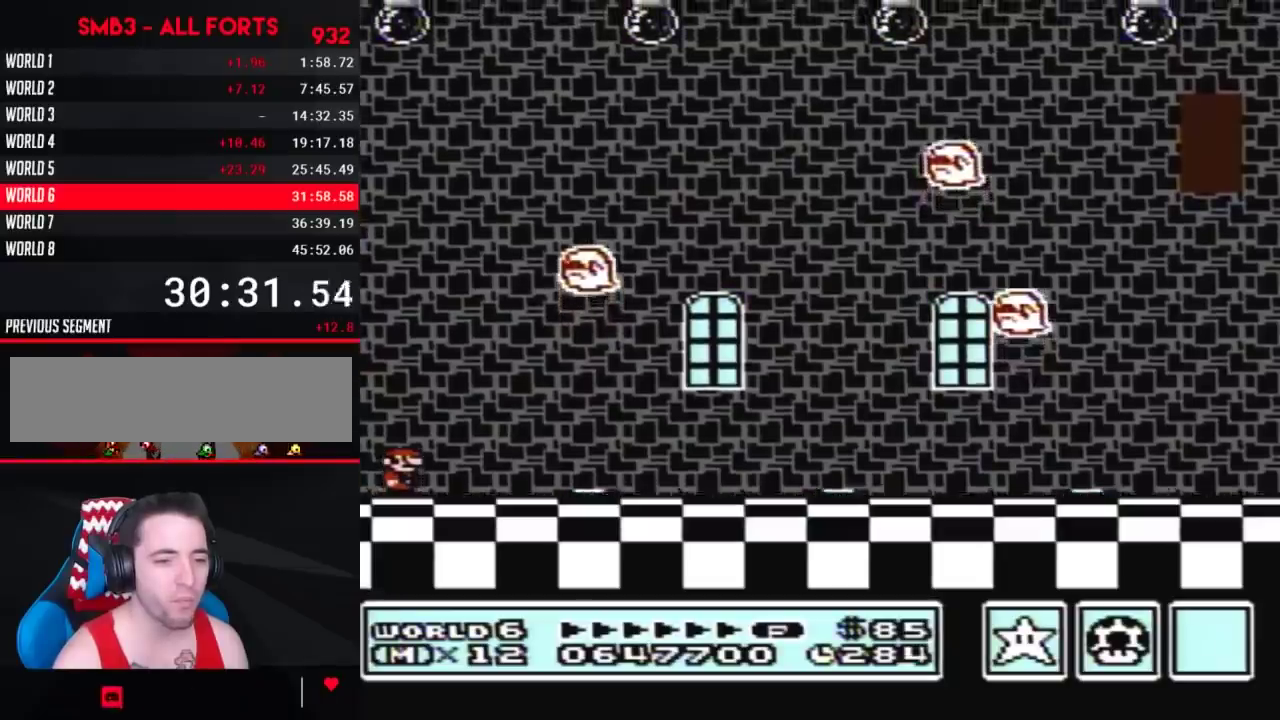
Gameplay with a controller (Nintendo layout); each line is a JSON object with the inputs held at the frame after it. "events" lists button and stick changes between this image and that frame as [ms after this image, input, new state], when the widget could be followed in between. Not read: L3 R3.
{"buttons": ["B"], "events": [[400, "B", "down"]]}
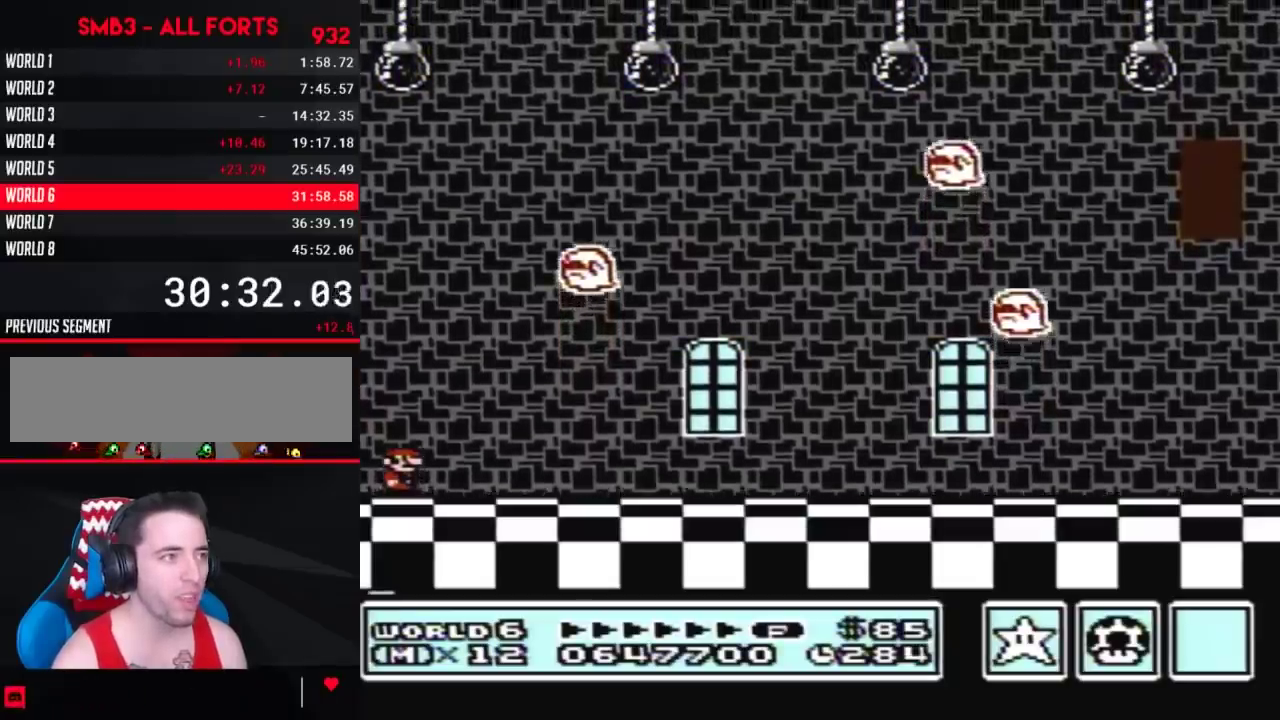
{"buttons": ["B", "DPAD_RIGHT"], "events": [[183, "DPAD_RIGHT", "down"]]}
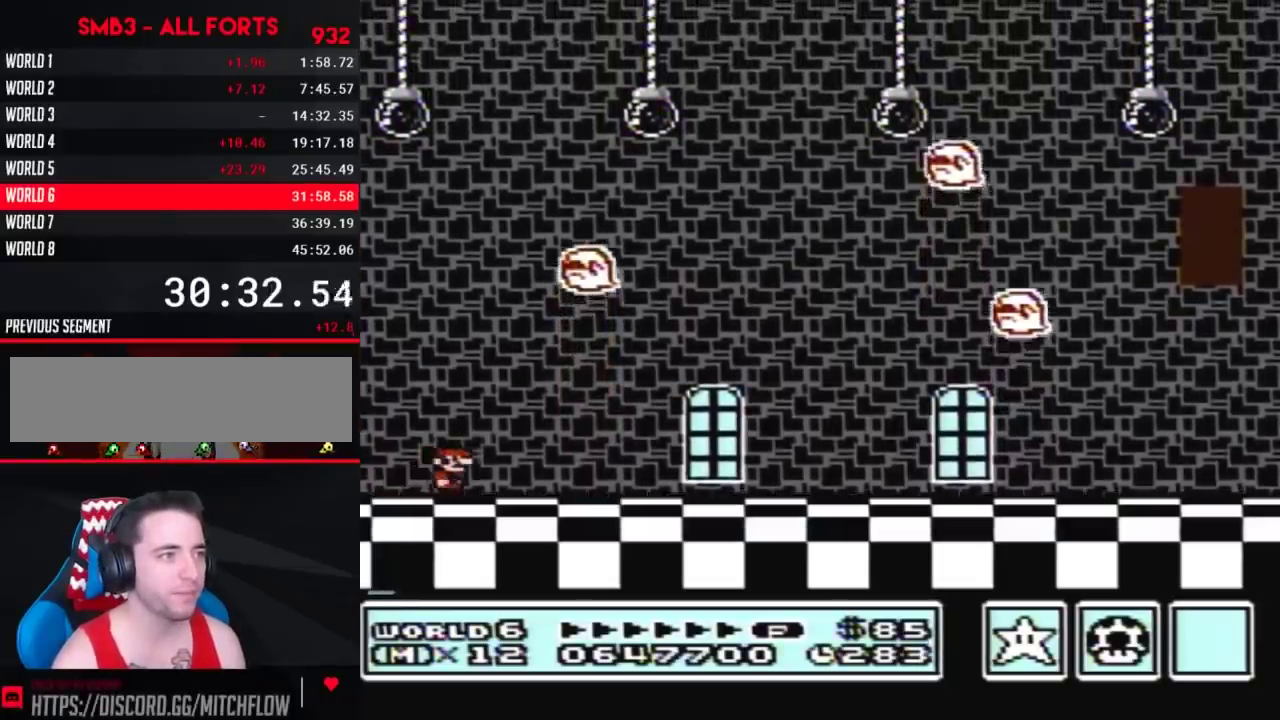
{"buttons": ["B", "DPAD_RIGHT"], "events": []}
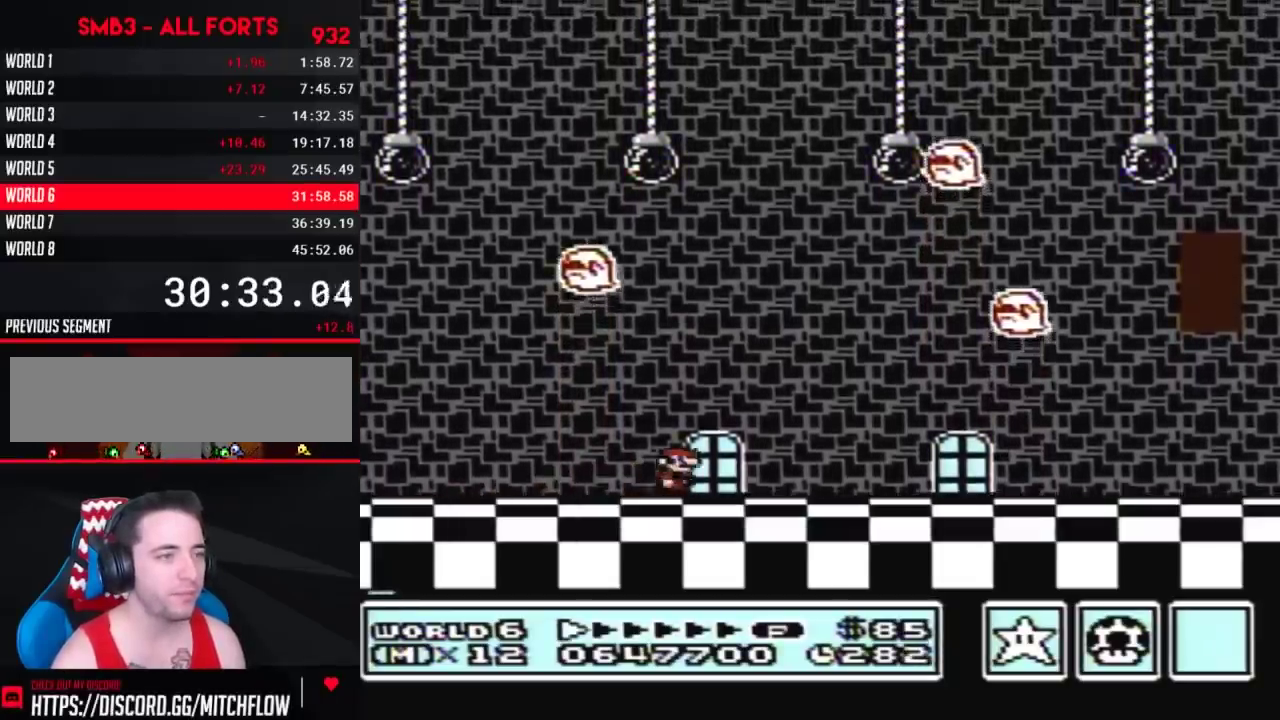
{"buttons": ["B", "DPAD_RIGHT"], "events": []}
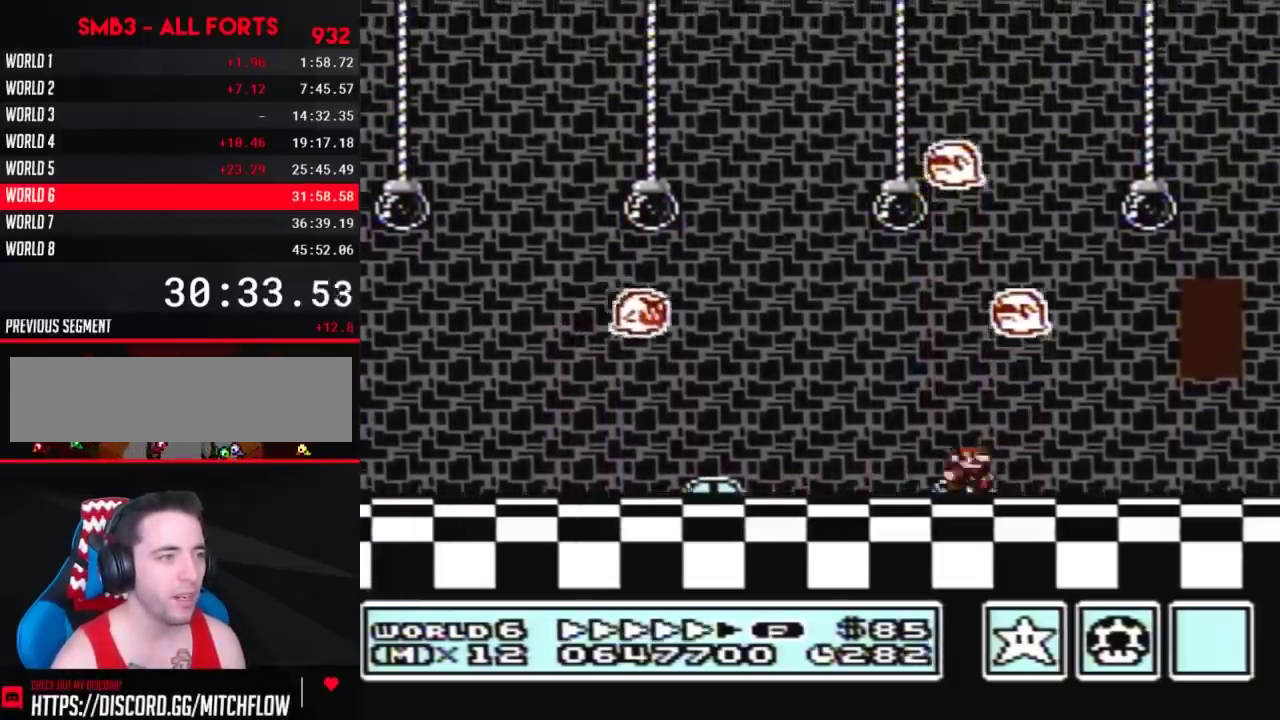
{"buttons": ["B"], "events": [[433, "A", "down"], [467, "DPAD_RIGHT", "up"], [500, "A", "up"]]}
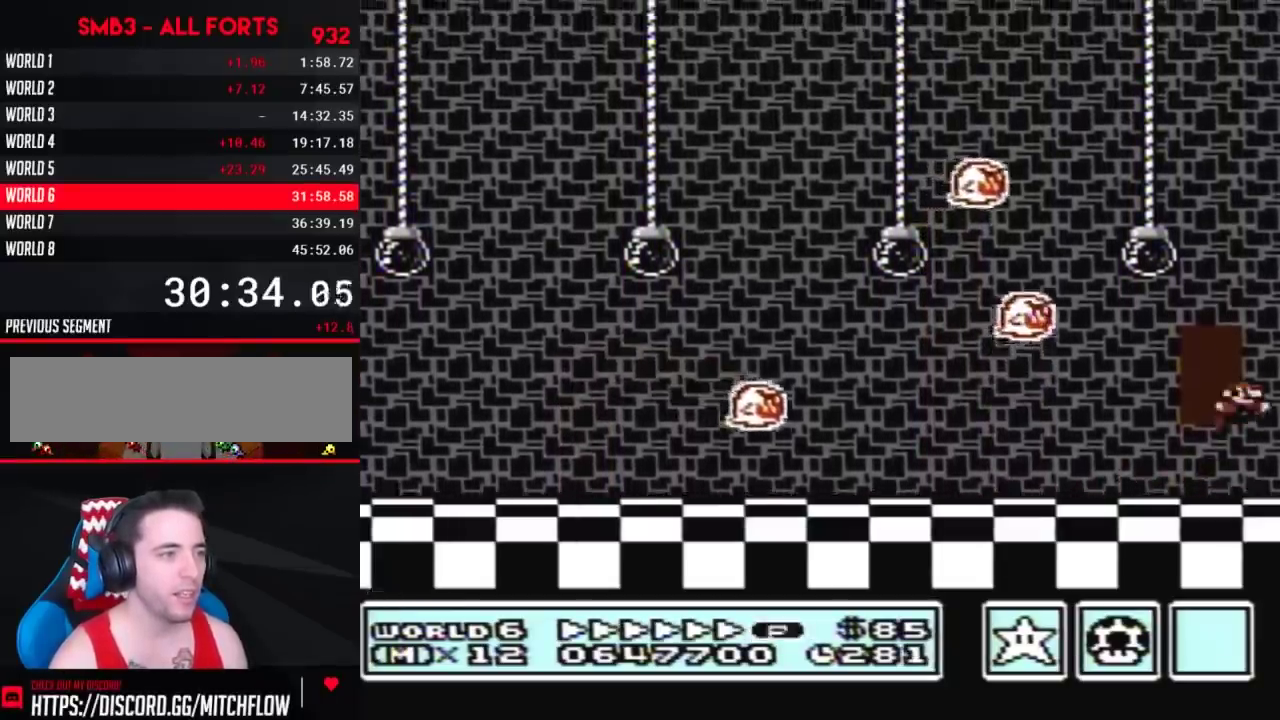
{"buttons": ["B", "DPAD_UP"], "events": [[83, "DPAD_LEFT", "down"], [283, "DPAD_LEFT", "up"], [433, "DPAD_UP", "down"]]}
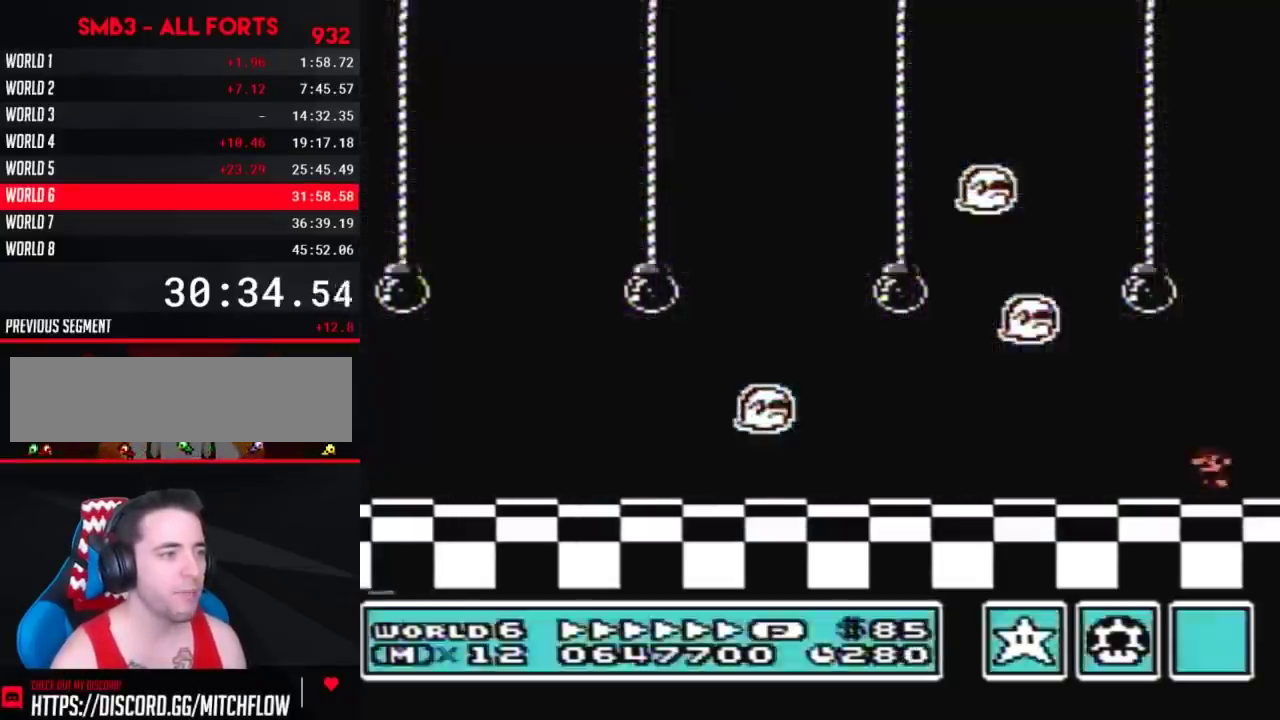
{"buttons": ["B", "DPAD_UP"], "events": [[33, "DPAD_UP", "up"], [117, "DPAD_UP", "down"]]}
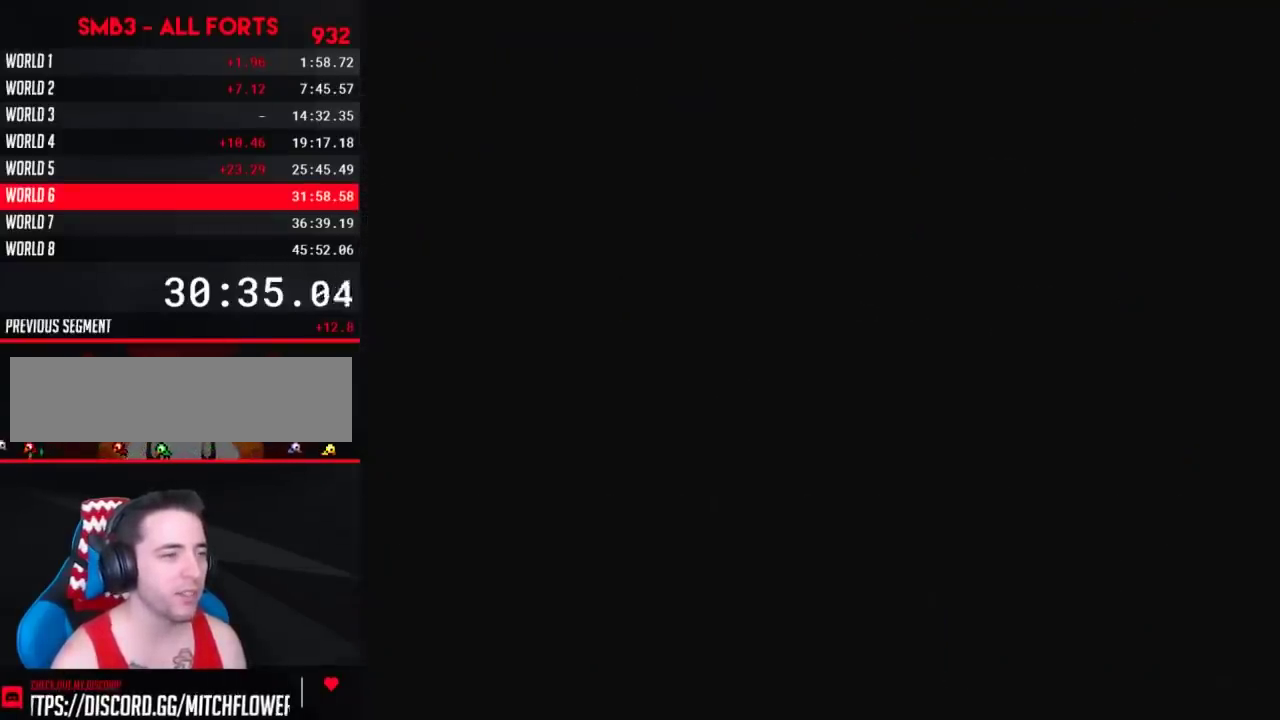
{"buttons": ["B", "DPAD_RIGHT"], "events": [[67, "DPAD_UP", "up"], [117, "DPAD_RIGHT", "down"]]}
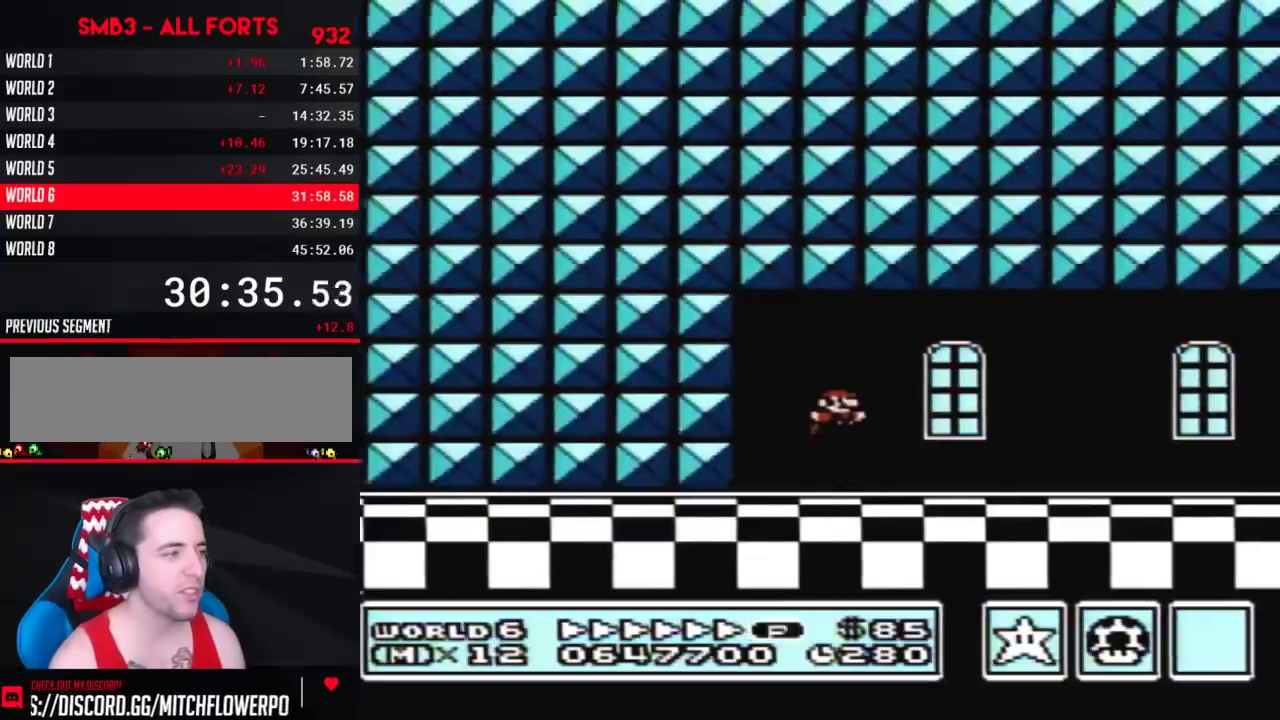
{"buttons": ["B", "DPAD_RIGHT"], "events": []}
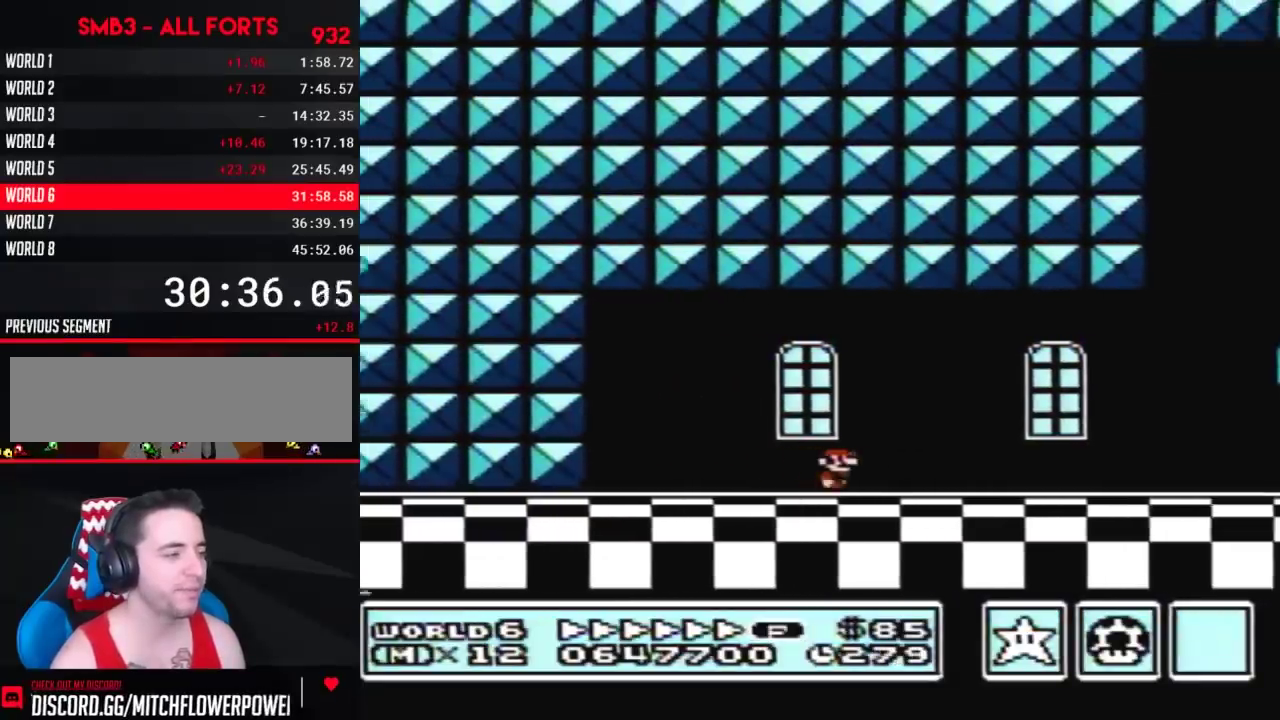
{"buttons": ["B", "DPAD_RIGHT"], "events": []}
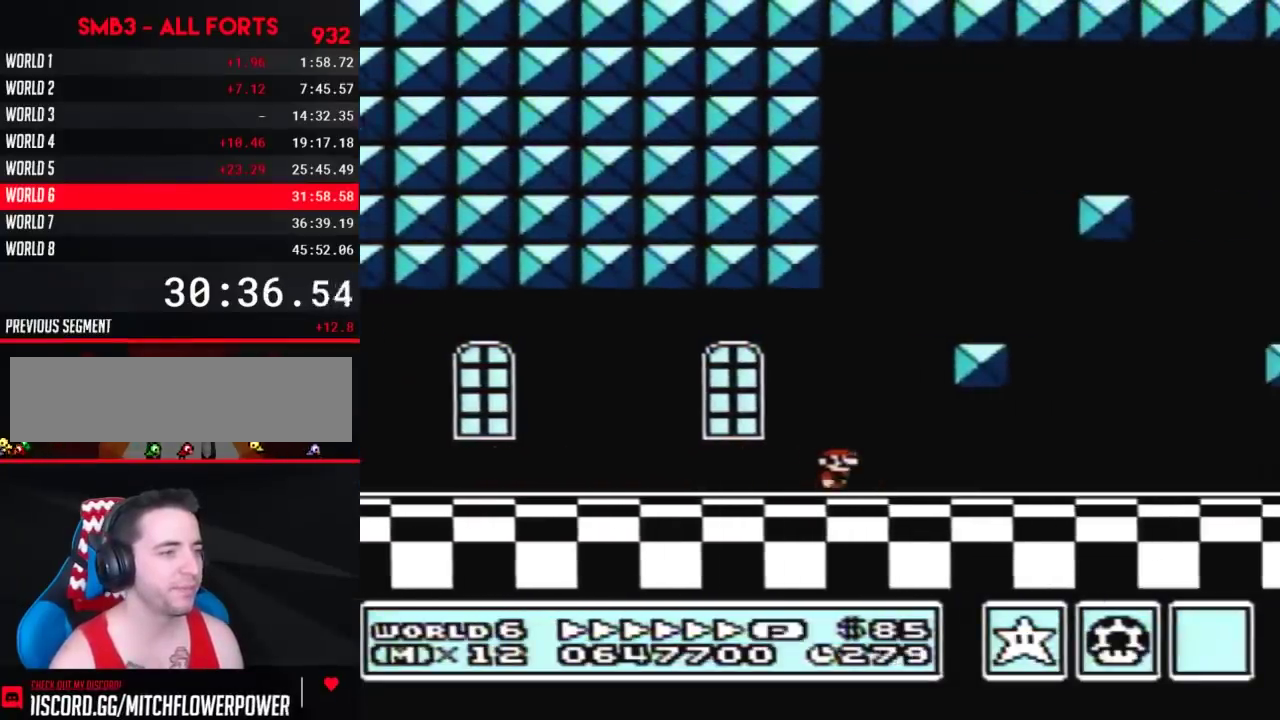
{"buttons": ["B", "DPAD_RIGHT"], "events": []}
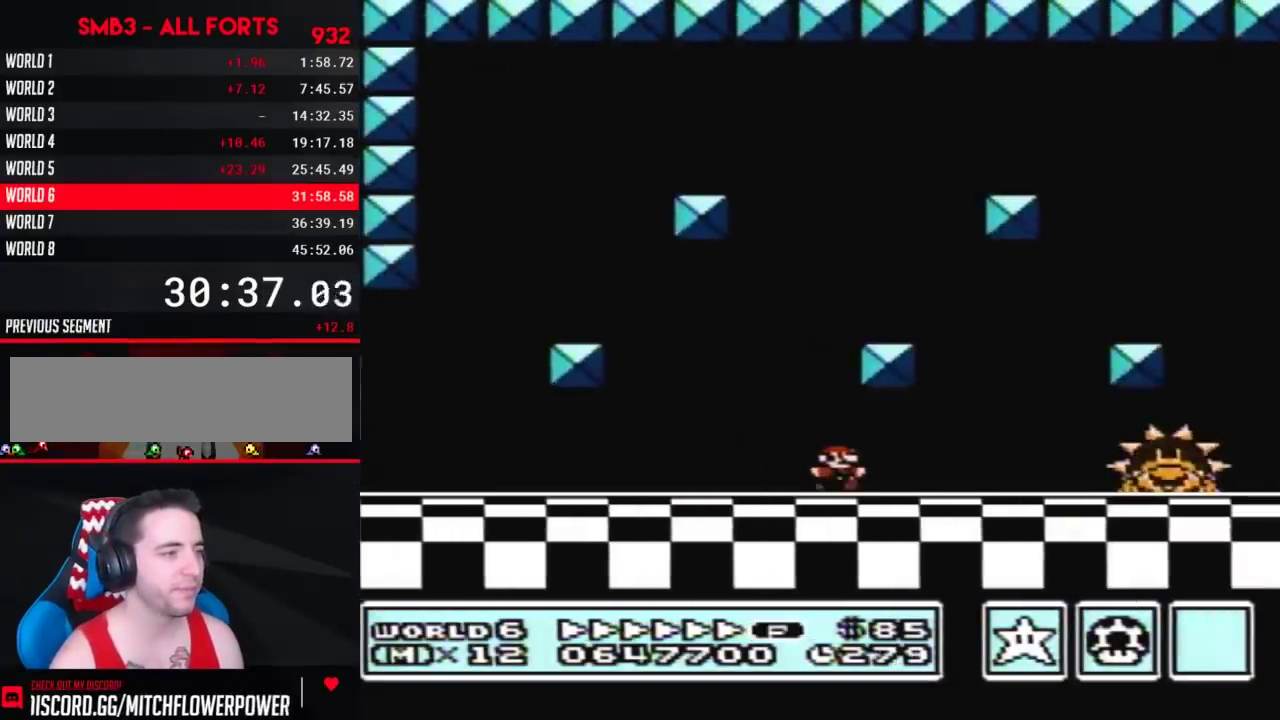
{"buttons": ["A", "B", "DPAD_RIGHT"], "events": [[500, "A", "down"]]}
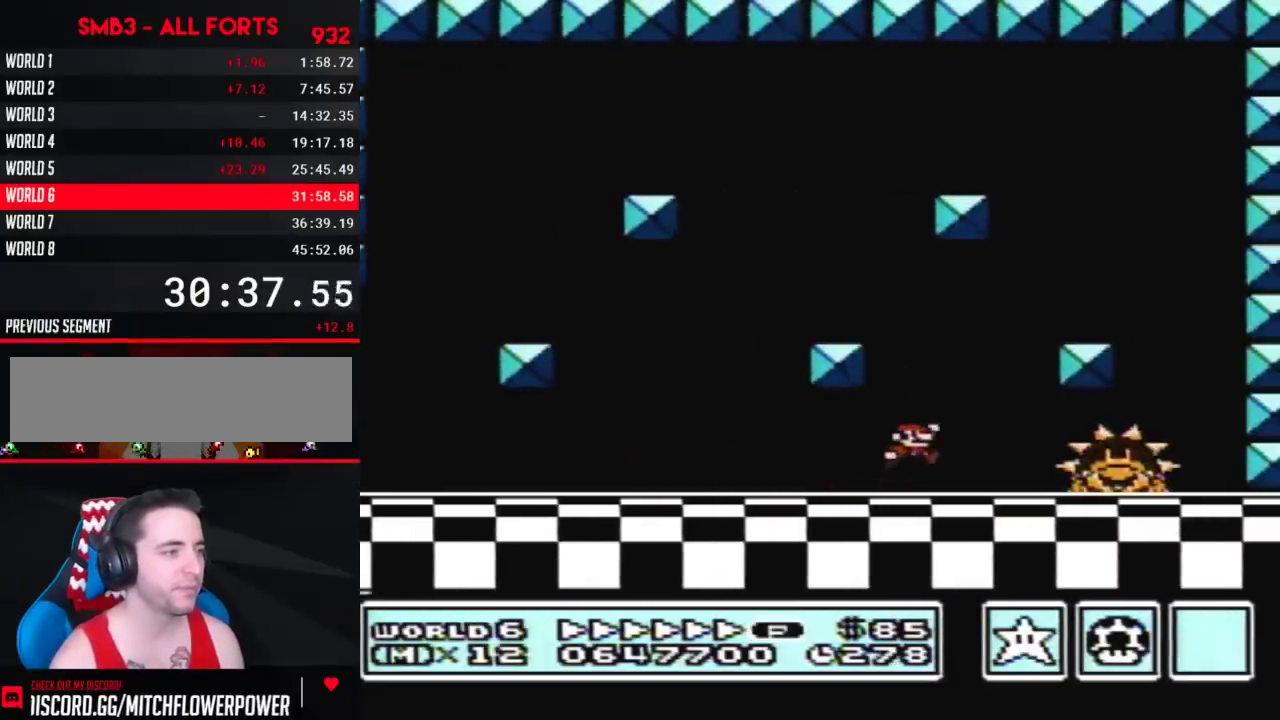
{"buttons": ["B", "DPAD_LEFT"], "events": [[67, "A", "up"], [317, "DPAD_RIGHT", "up"], [333, "DPAD_LEFT", "down"]]}
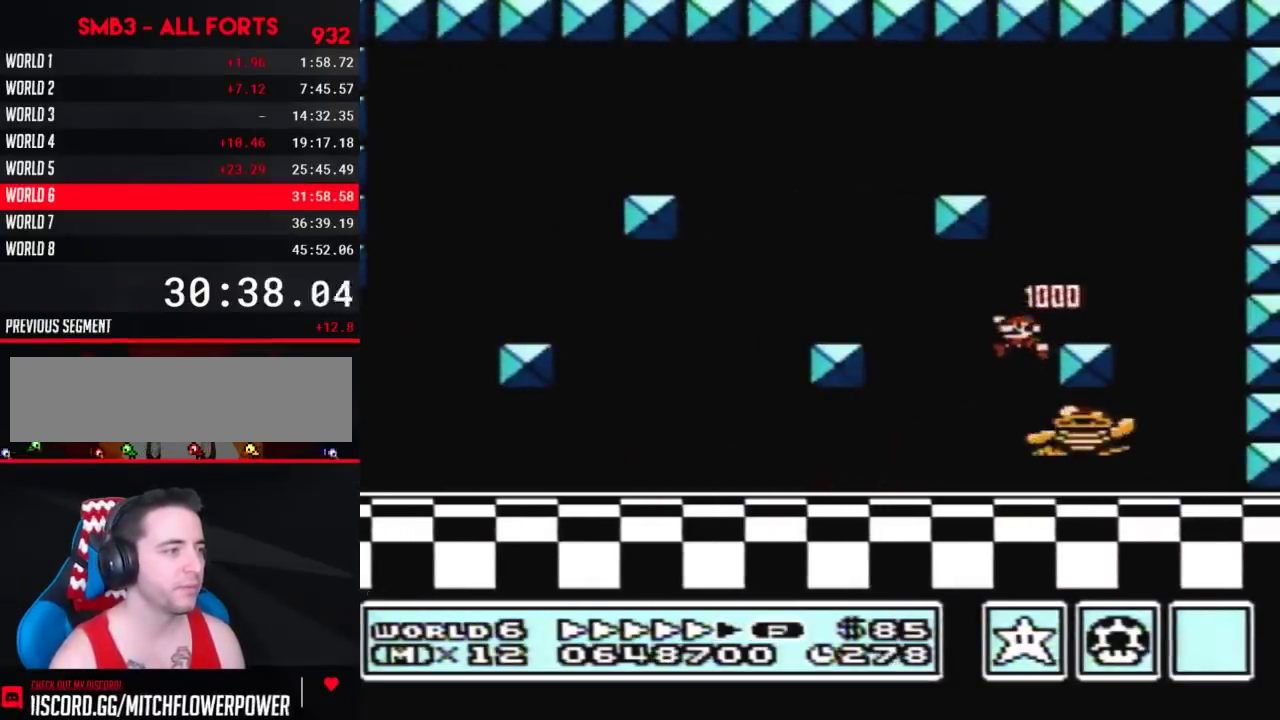
{"buttons": ["B"], "events": [[117, "DPAD_LEFT", "up"], [183, "DPAD_RIGHT", "down"], [283, "DPAD_RIGHT", "up"]]}
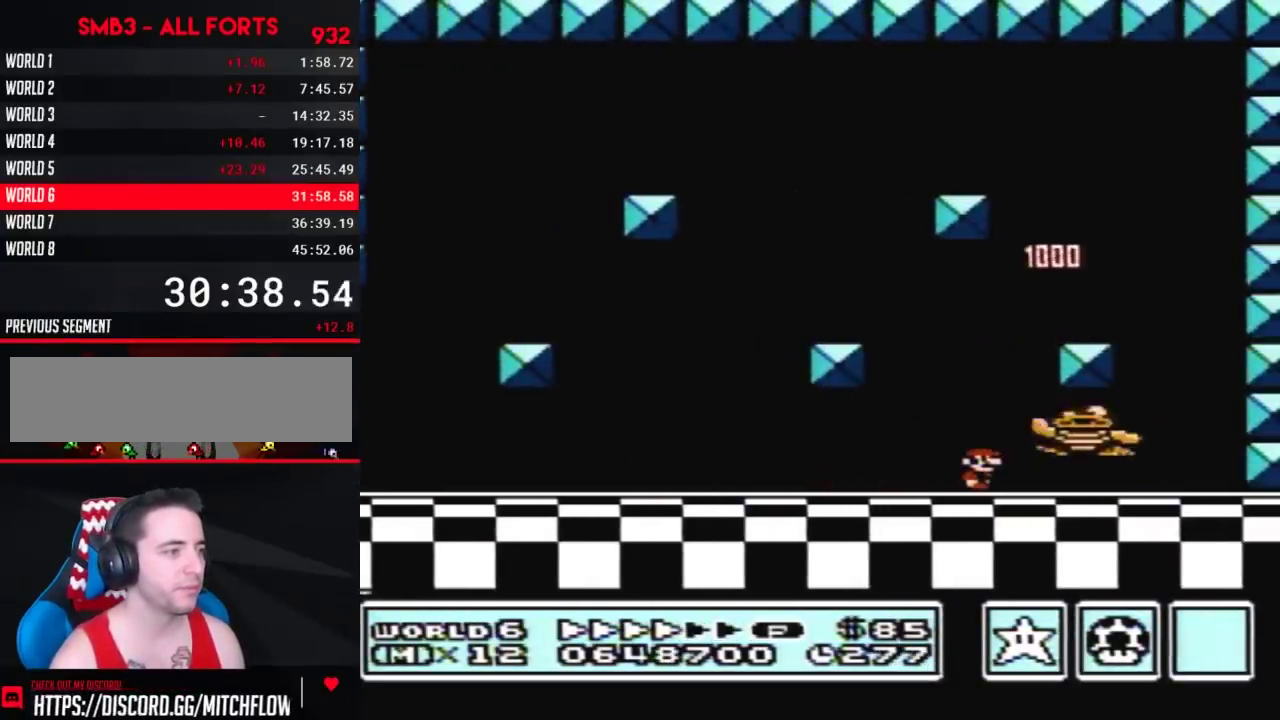
{"buttons": ["B"], "events": [[333, "A", "down"], [333, "DPAD_RIGHT", "down"], [400, "A", "up"], [500, "DPAD_RIGHT", "up"]]}
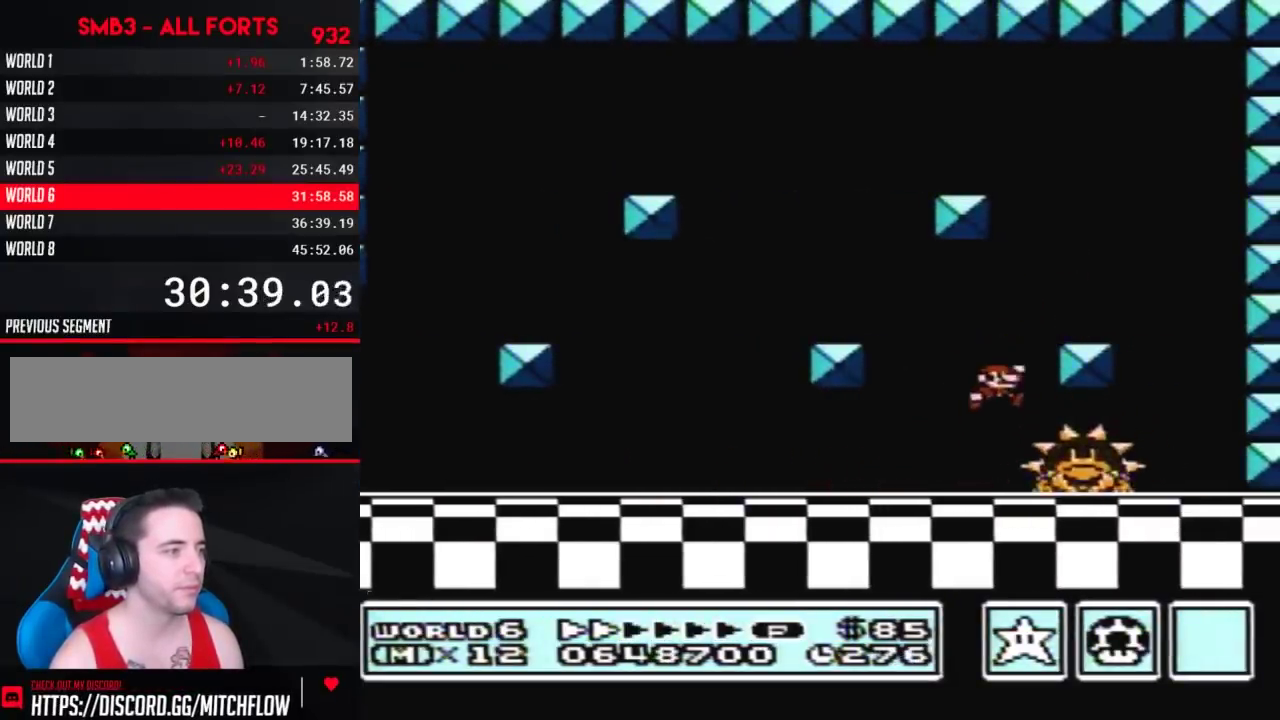
{"buttons": ["B", "DPAD_RIGHT"], "events": [[117, "DPAD_LEFT", "down"], [367, "DPAD_LEFT", "up"], [500, "DPAD_RIGHT", "down"]]}
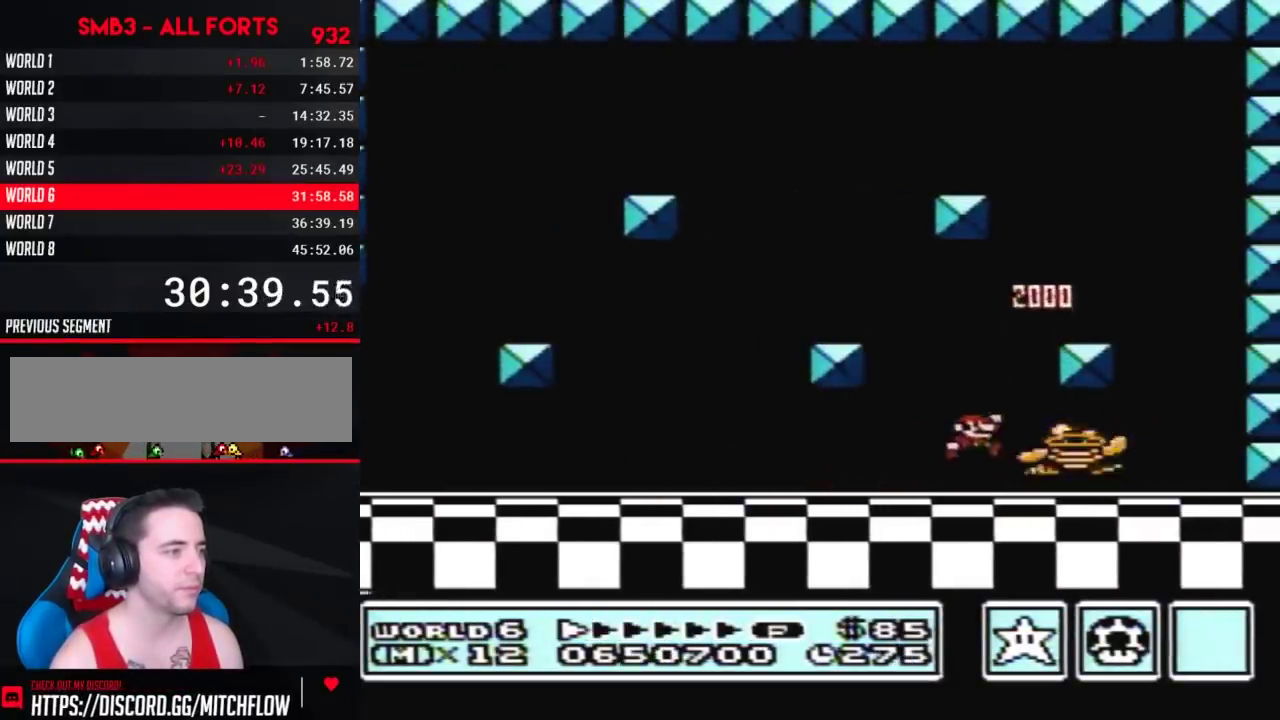
{"buttons": ["B"], "events": [[100, "DPAD_RIGHT", "up"]]}
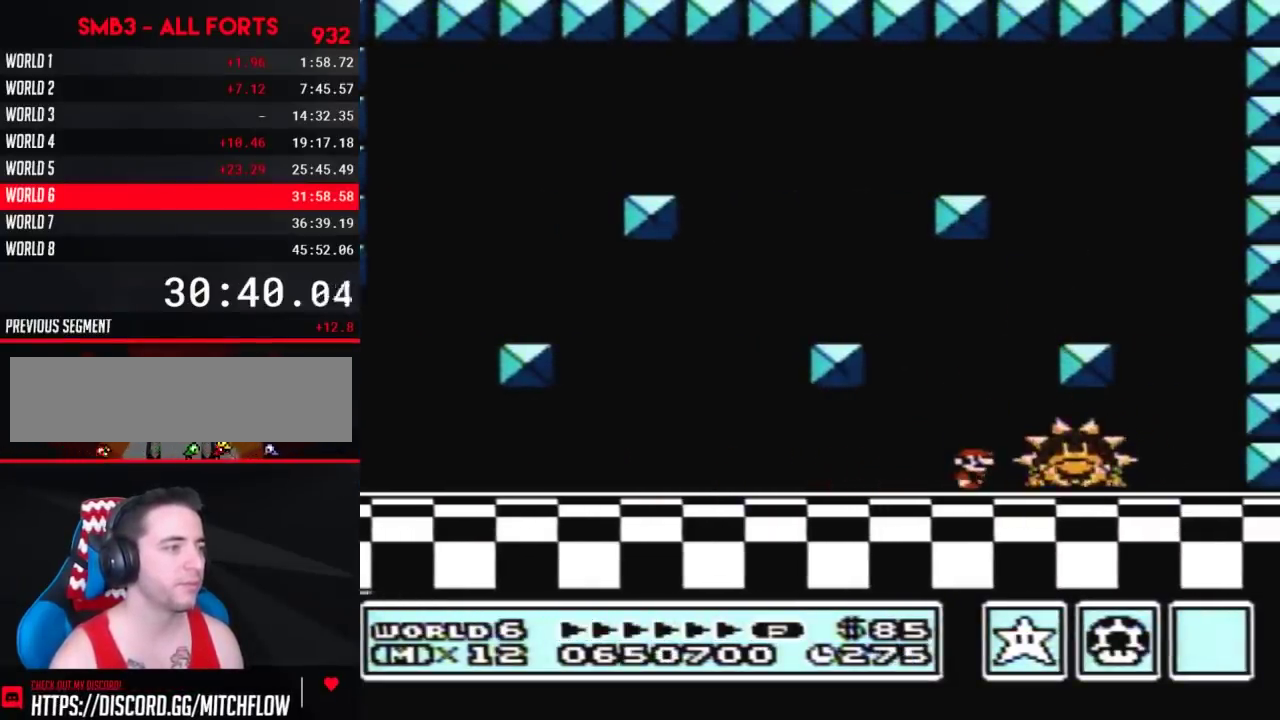
{"buttons": ["A", "B"], "events": [[183, "A", "down"], [217, "DPAD_RIGHT", "down"], [283, "A", "up"], [400, "DPAD_RIGHT", "up"], [433, "A", "down"]]}
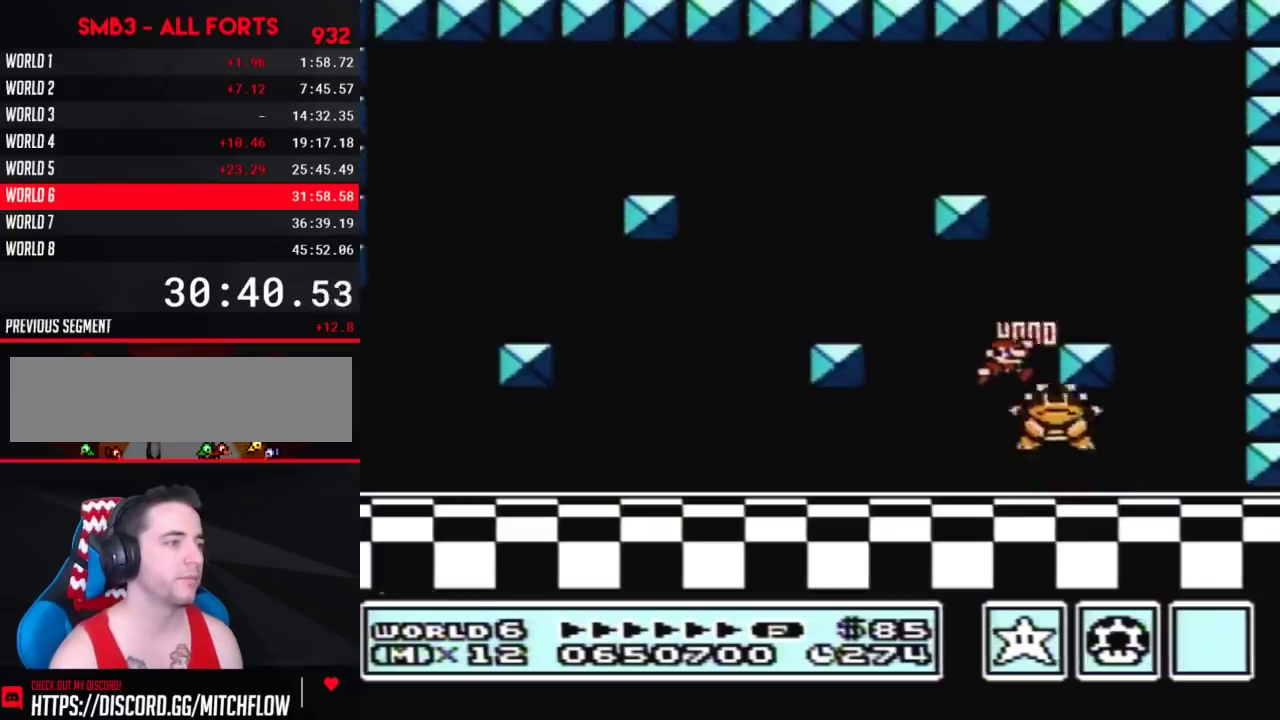
{"buttons": [], "events": [[83, "A", "up"], [83, "B", "up"], [250, "DPAD_LEFT", "down"], [367, "DPAD_LEFT", "up"]]}
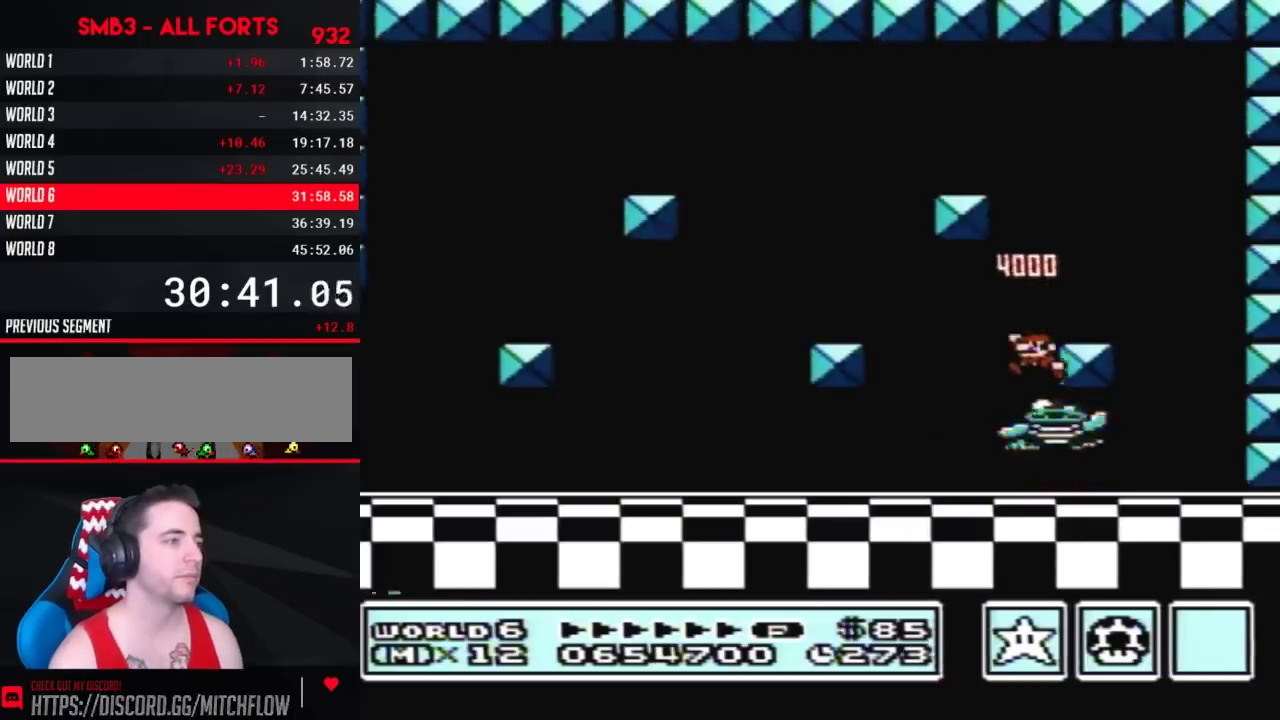
{"buttons": ["A", "DPAD_RIGHT"], "events": [[283, "A", "down"], [433, "DPAD_RIGHT", "down"]]}
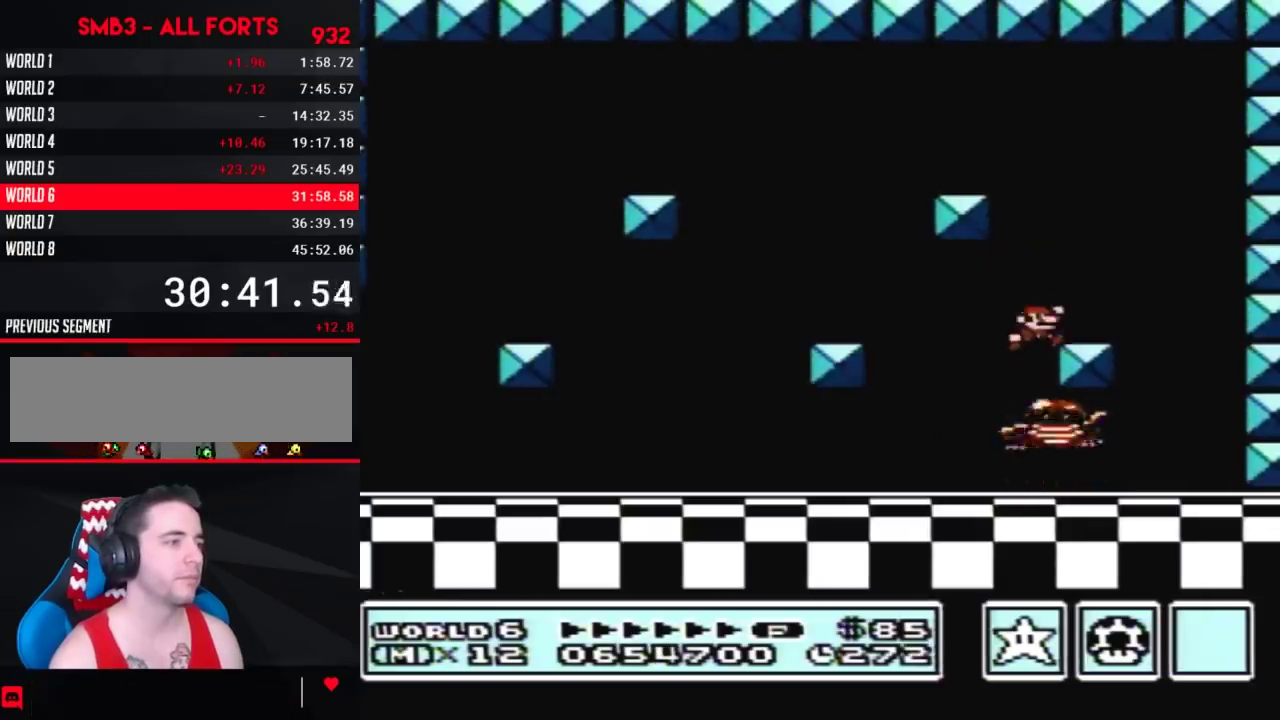
{"buttons": [], "events": [[67, "A", "up"], [133, "DPAD_RIGHT", "up"], [183, "DPAD_LEFT", "down"], [283, "DPAD_LEFT", "up"]]}